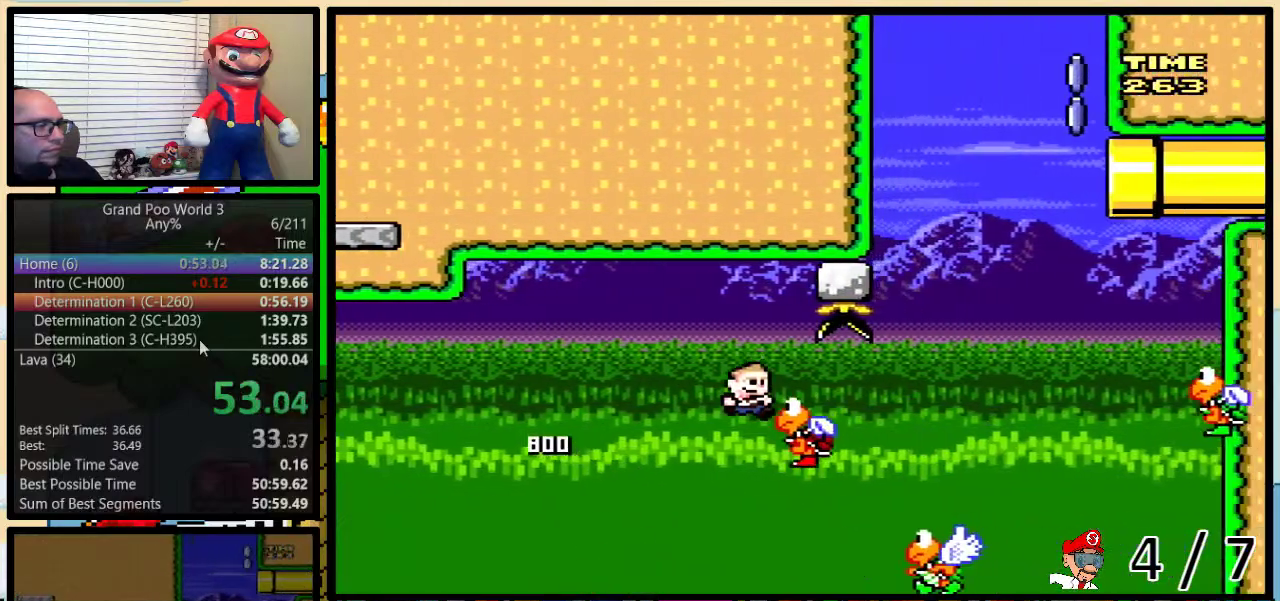
Gameplay with a controller (Nintendo layout); each line is a JSON object with the inputs held at the frame after it. "events" lists button and stick changes between this image and that frame as [ms after this image, input, new state], when the widget could be followed in between. Not read: DPAD_LEFT L3 R3.
{"buttons": ["B", "Y", "DPAD_RIGHT"], "events": [[133, "DPAD_UP", "up"], [217, "DPAD_RIGHT", "up"], [400, "DPAD_RIGHT", "down"], [433, "B", "down"]]}
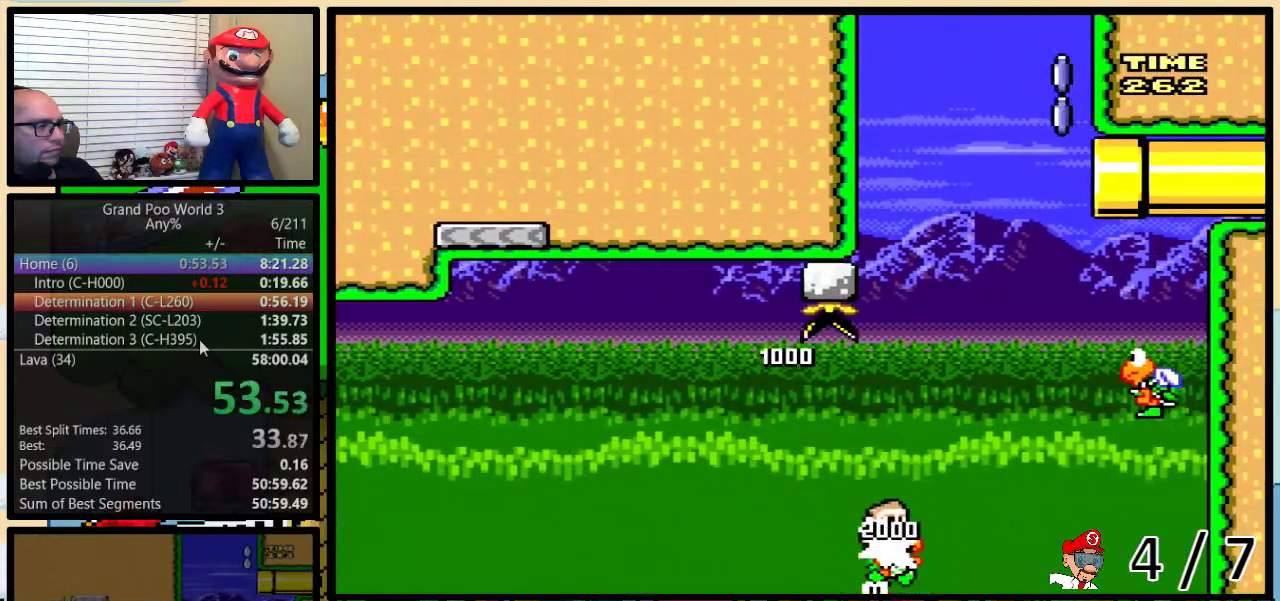
{"buttons": ["B", "Y"], "events": [[67, "DPAD_UP", "down"], [283, "DPAD_UP", "up"], [417, "DPAD_RIGHT", "up"]]}
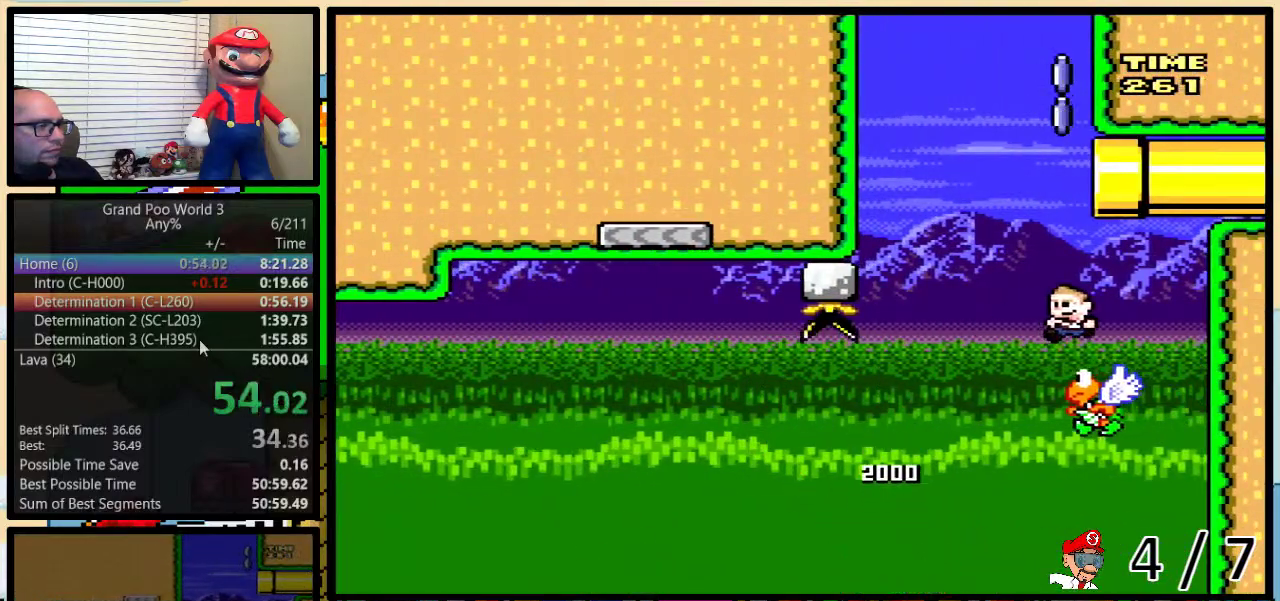
{"buttons": ["B", "Y", "DPAD_RIGHT"], "events": [[450, "DPAD_RIGHT", "down"]]}
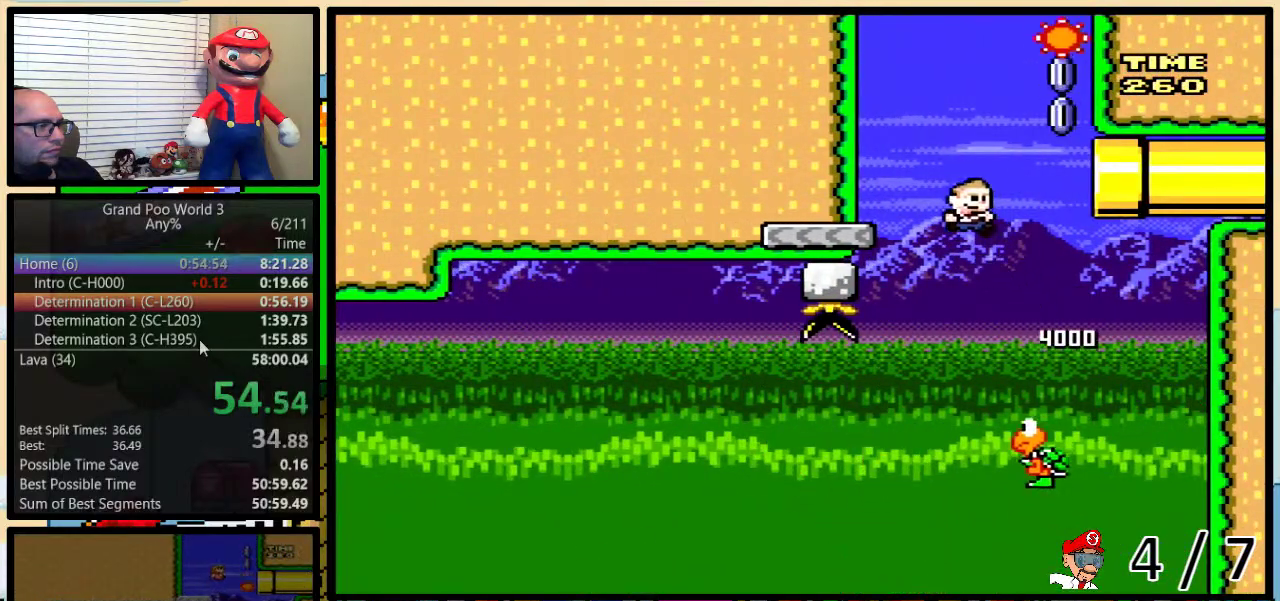
{"buttons": ["B", "Y", "DPAD_UP", "DPAD_RIGHT"], "events": [[100, "DPAD_RIGHT", "up"], [217, "DPAD_RIGHT", "down"], [250, "DPAD_UP", "down"]]}
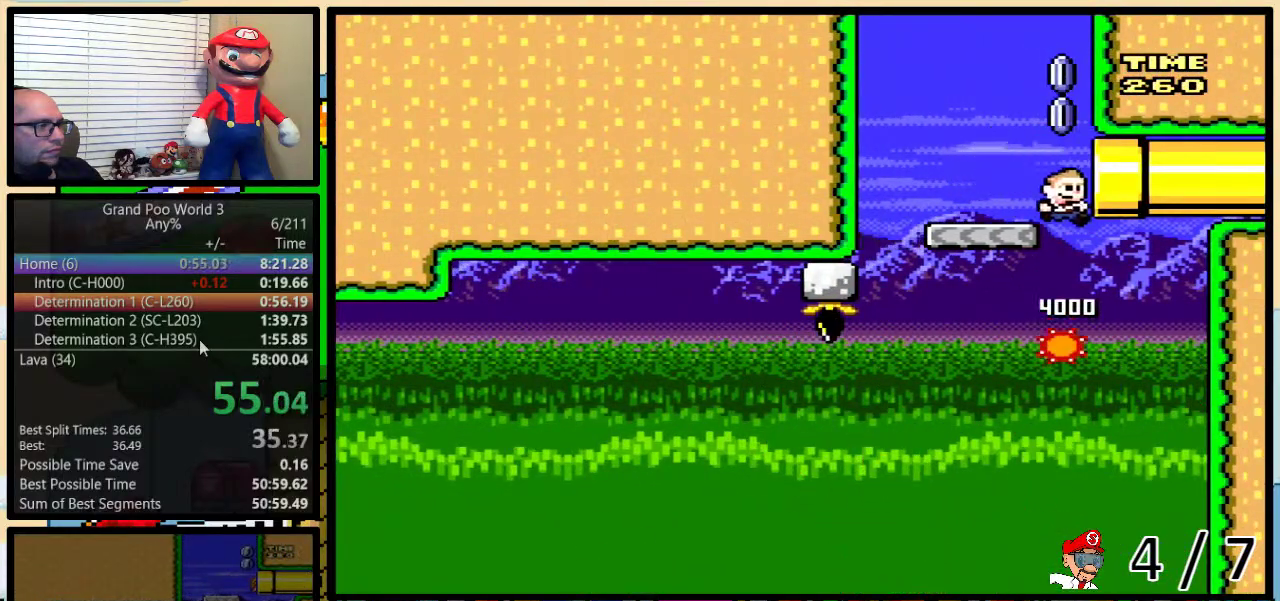
{"buttons": ["B", "Y", "DPAD_UP", "DPAD_RIGHT"], "events": []}
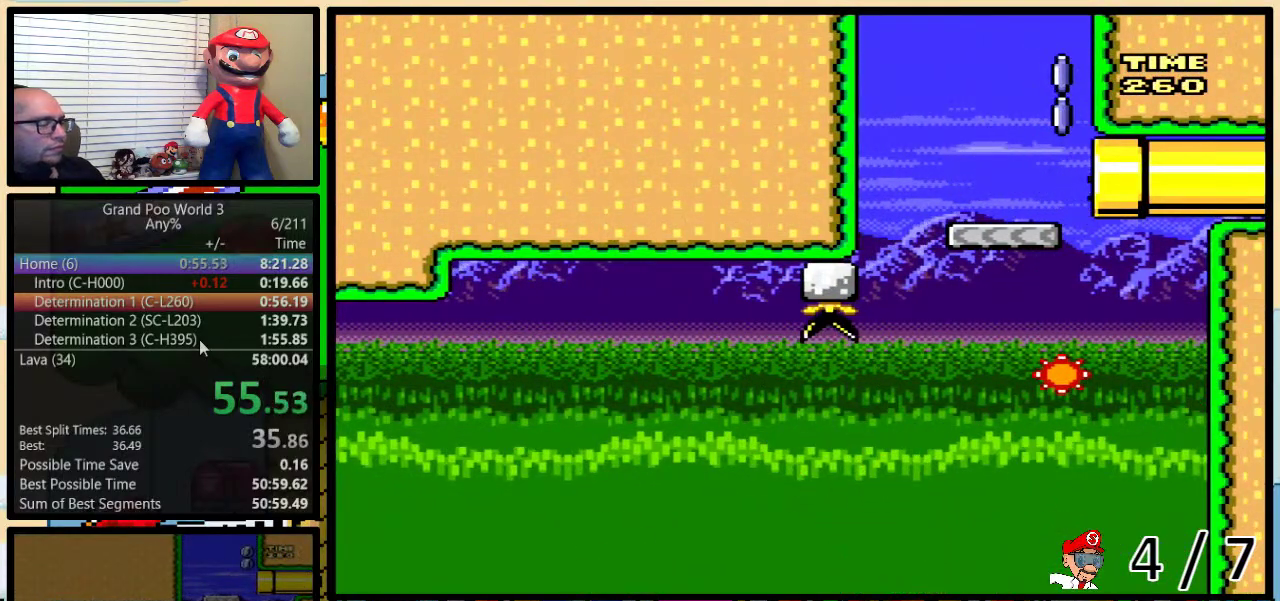
{"buttons": ["Y"], "events": [[217, "DPAD_UP", "up"], [250, "B", "up"], [317, "DPAD_RIGHT", "up"]]}
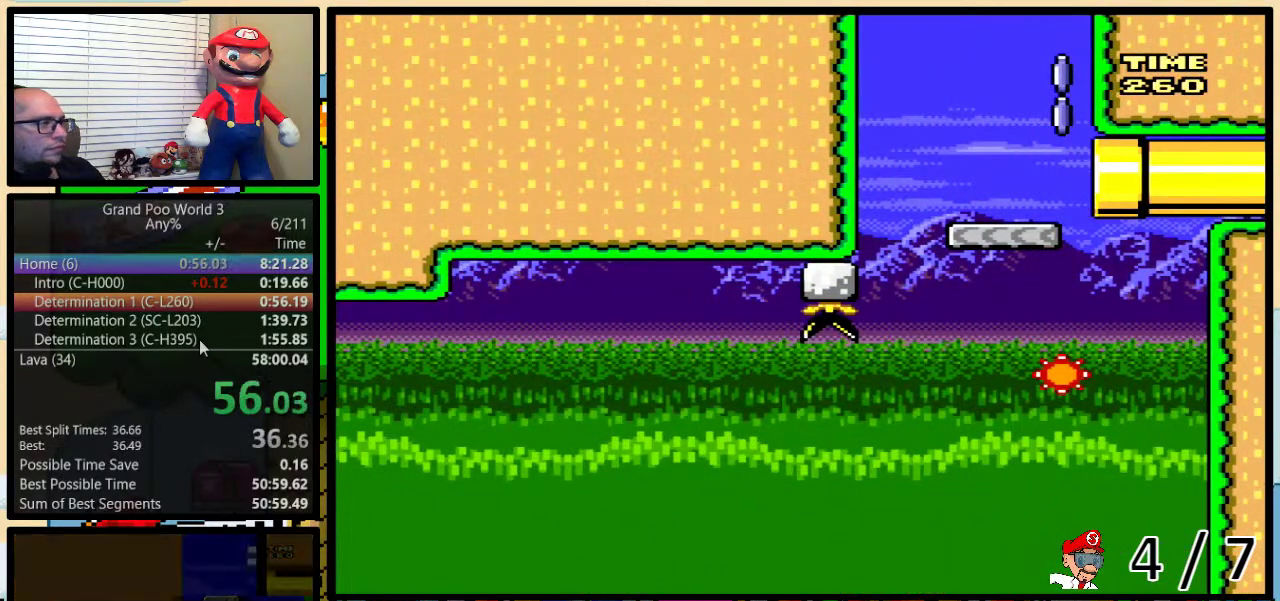
{"buttons": ["Y"], "events": []}
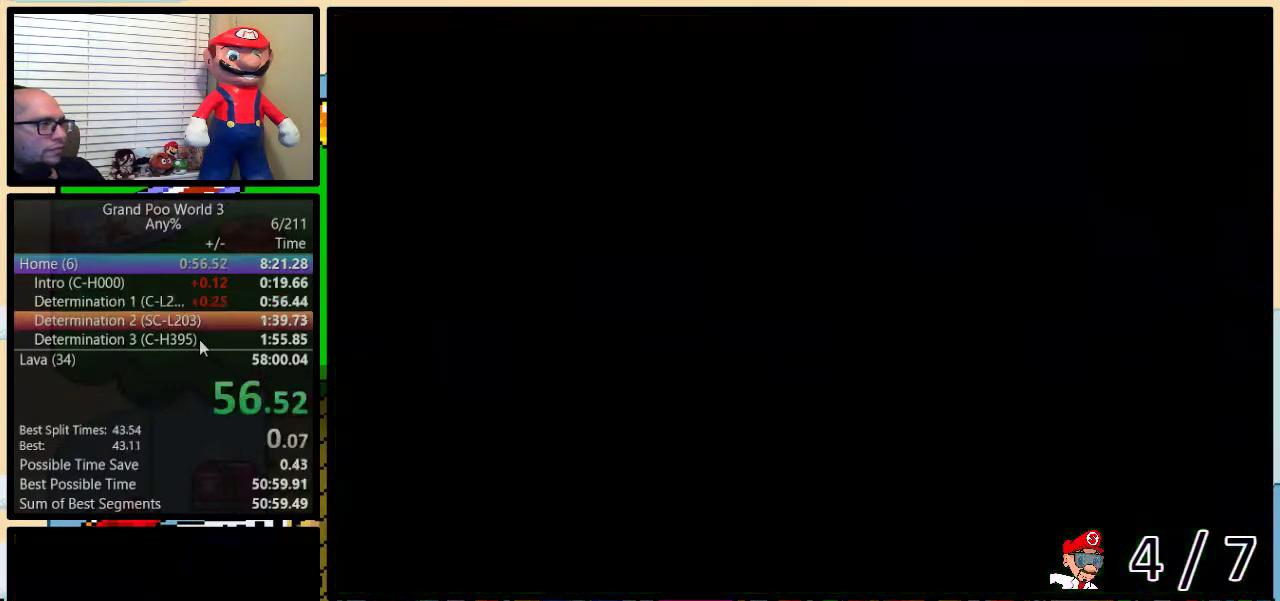
{"buttons": ["Y"], "events": []}
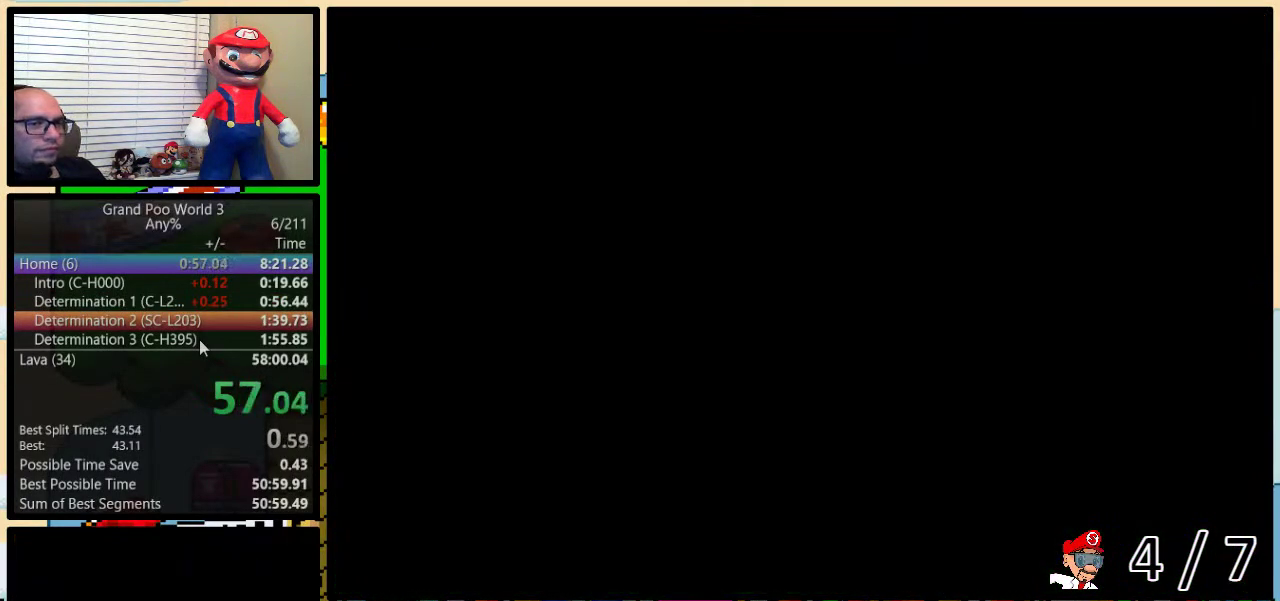
{"buttons": ["Y"], "events": []}
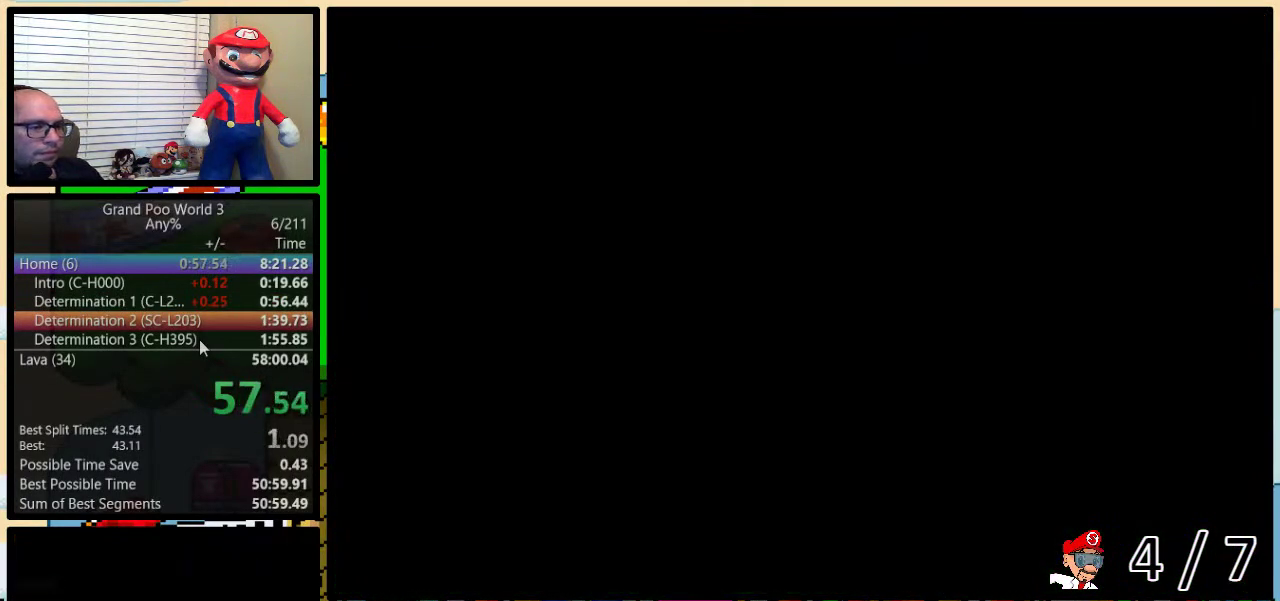
{"buttons": ["Y", "DPAD_RIGHT"], "events": [[350, "DPAD_RIGHT", "down"]]}
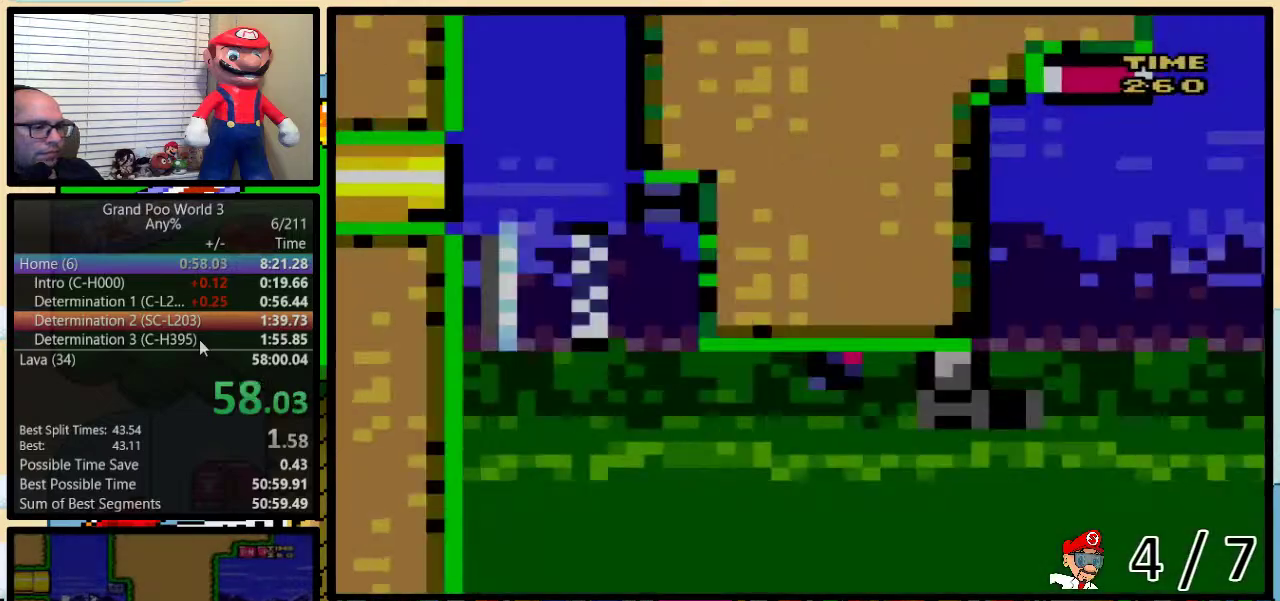
{"buttons": ["Y", "DPAD_RIGHT"], "events": []}
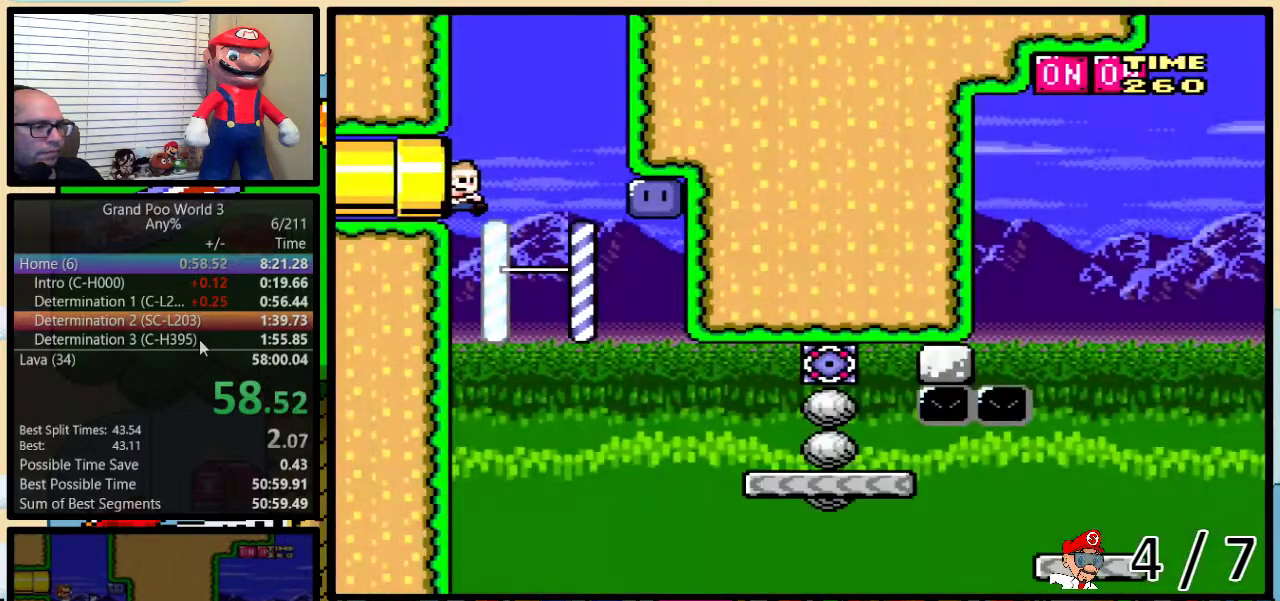
{"buttons": ["Y", "DPAD_RIGHT"], "events": []}
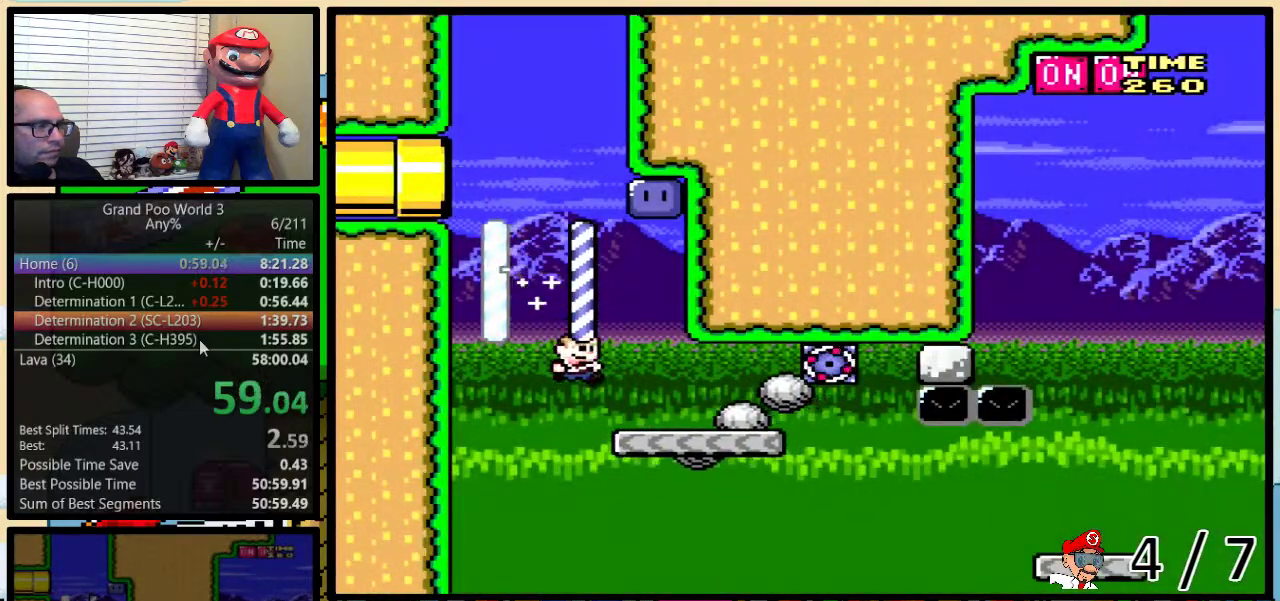
{"buttons": ["B", "Y"], "events": [[33, "DPAD_RIGHT", "up"], [350, "B", "down"]]}
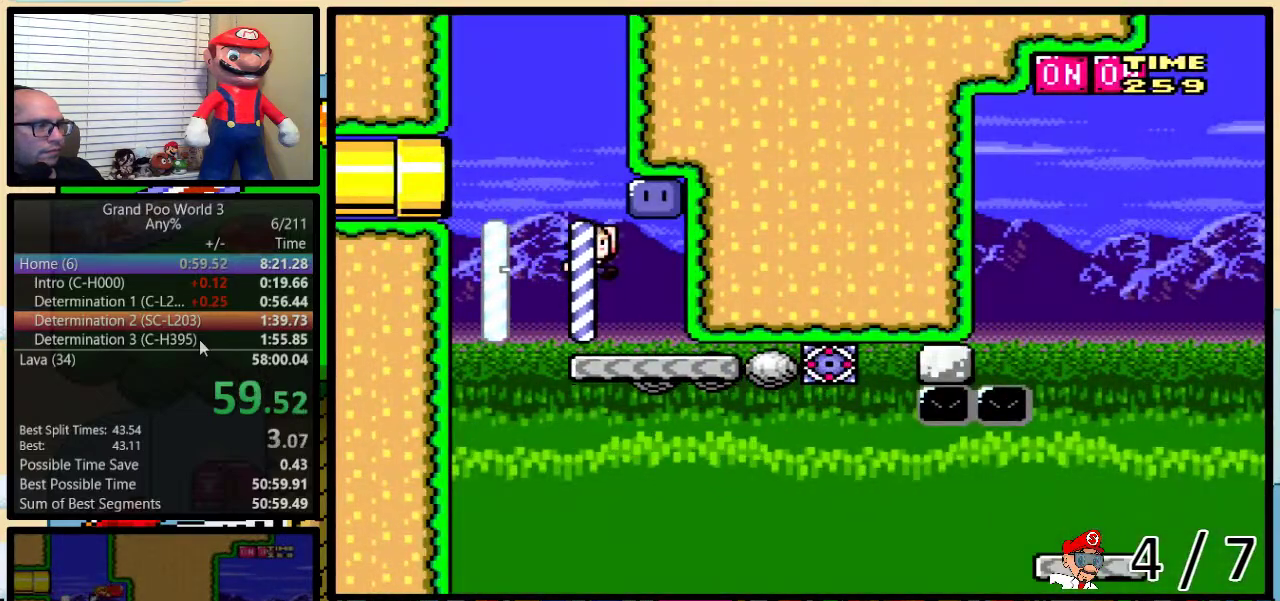
{"buttons": ["B", "Y"], "events": [[17, "DPAD_RIGHT", "down"], [50, "DPAD_UP", "down"], [167, "B", "up"], [167, "DPAD_UP", "up"], [200, "DPAD_RIGHT", "up"], [250, "B", "down"]]}
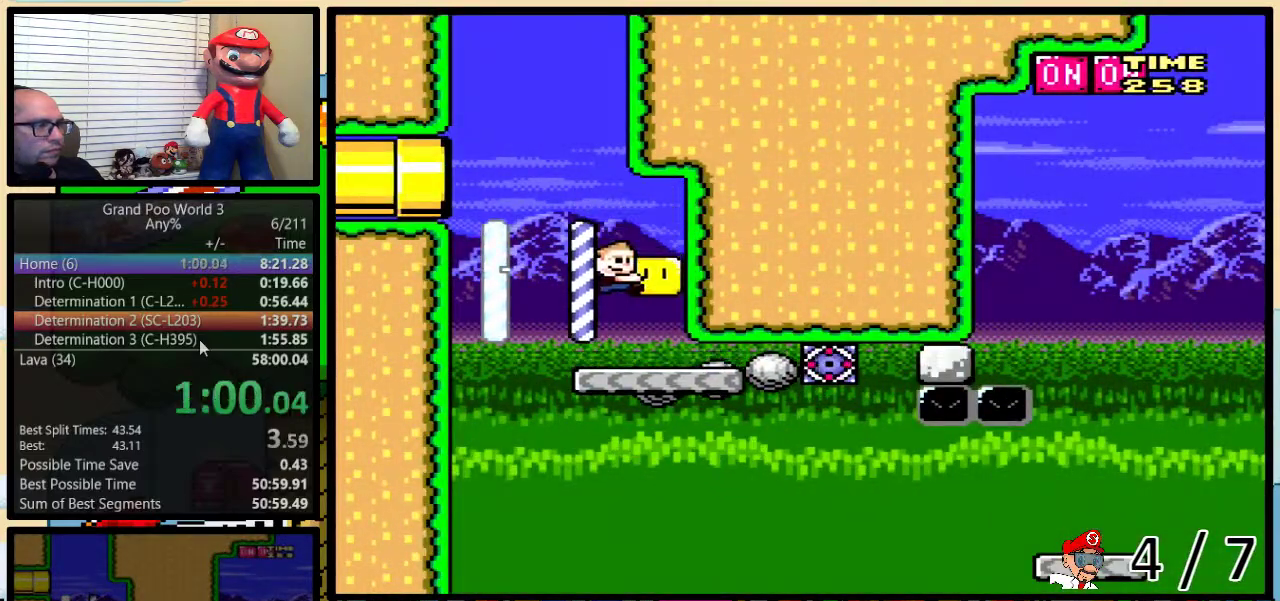
{"buttons": ["B", "Y", "DPAD_UP", "DPAD_RIGHT"], "events": [[183, "DPAD_RIGHT", "down"], [217, "DPAD_UP", "down"]]}
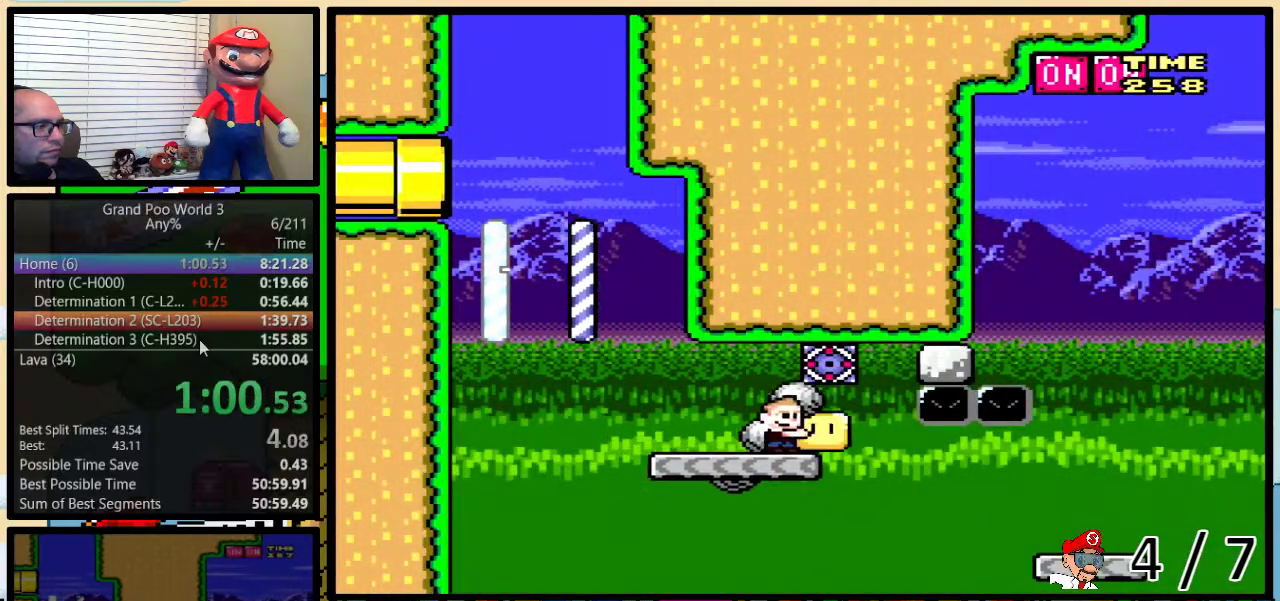
{"buttons": ["B", "Y", "DPAD_UP"], "events": [[283, "B", "up"], [367, "DPAD_UP", "up"], [450, "DPAD_RIGHT", "up"], [450, "DPAD_UP", "down"], [483, "B", "down"]]}
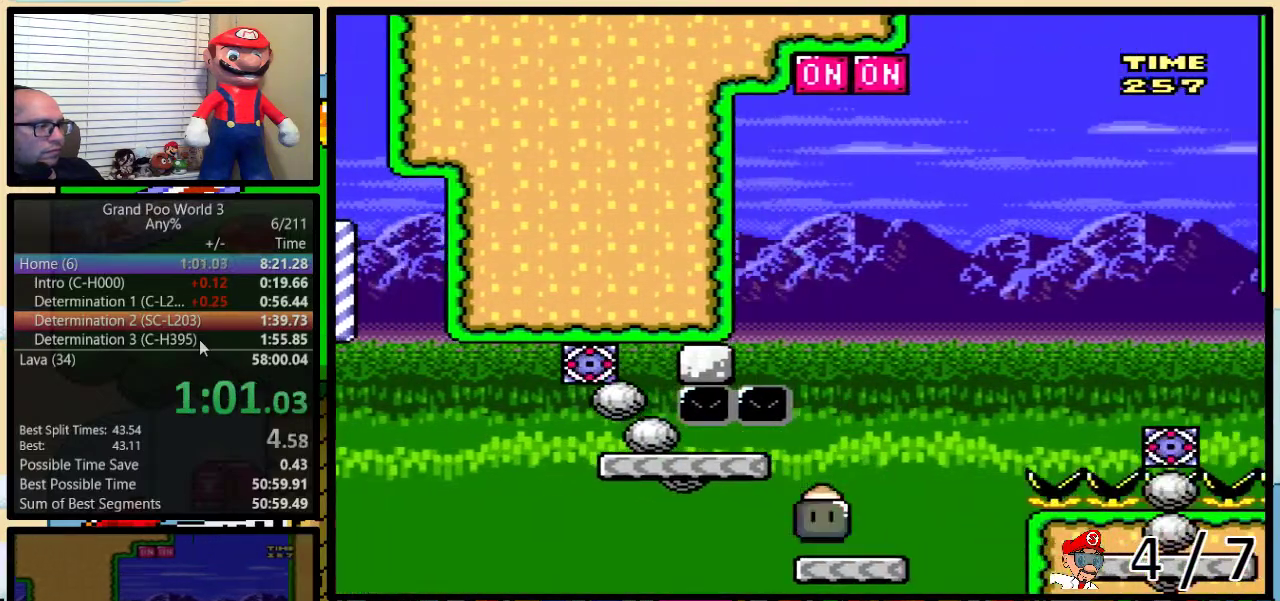
{"buttons": ["B", "Y", "DPAD_UP", "DPAD_RIGHT"], "events": [[117, "DPAD_RIGHT", "down"], [267, "DPAD_RIGHT", "up"], [367, "DPAD_UP", "up"], [467, "DPAD_UP", "down"], [500, "DPAD_RIGHT", "down"]]}
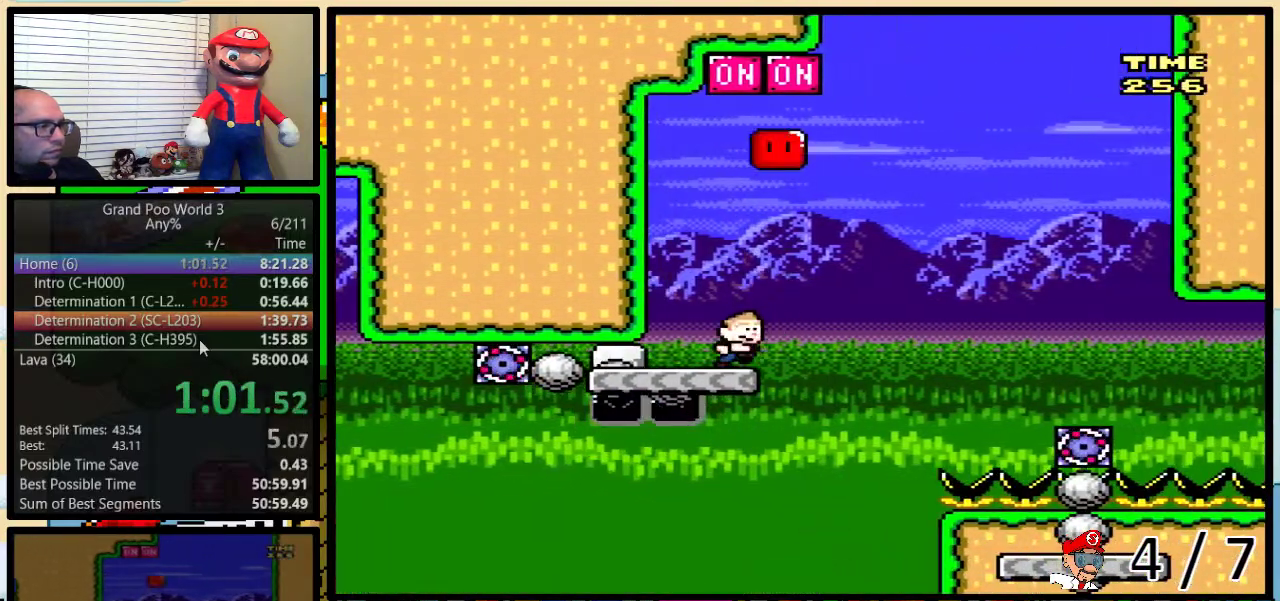
{"buttons": ["B", "Y", "DPAD_RIGHT"], "events": [[33, "DPAD_UP", "up"], [67, "B", "up"], [133, "DPAD_UP", "down"], [200, "B", "down"], [483, "DPAD_UP", "up"]]}
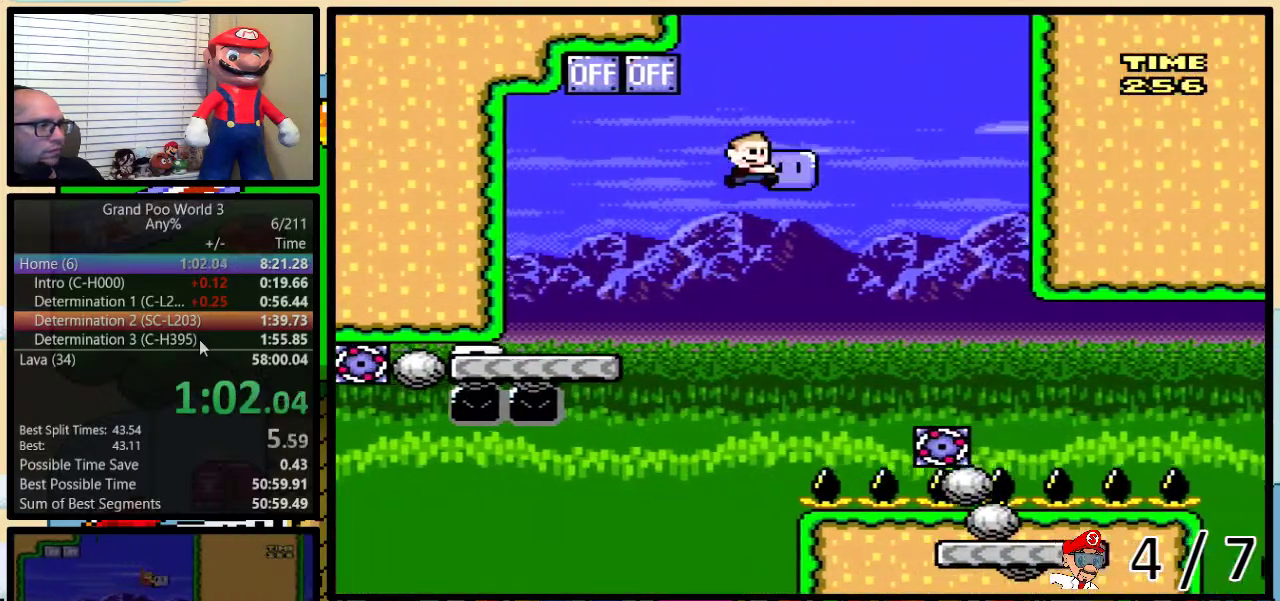
{"buttons": ["B", "Y", "DPAD_UP", "DPAD_RIGHT"], "events": [[167, "B", "up"], [267, "B", "down"], [467, "DPAD_UP", "down"]]}
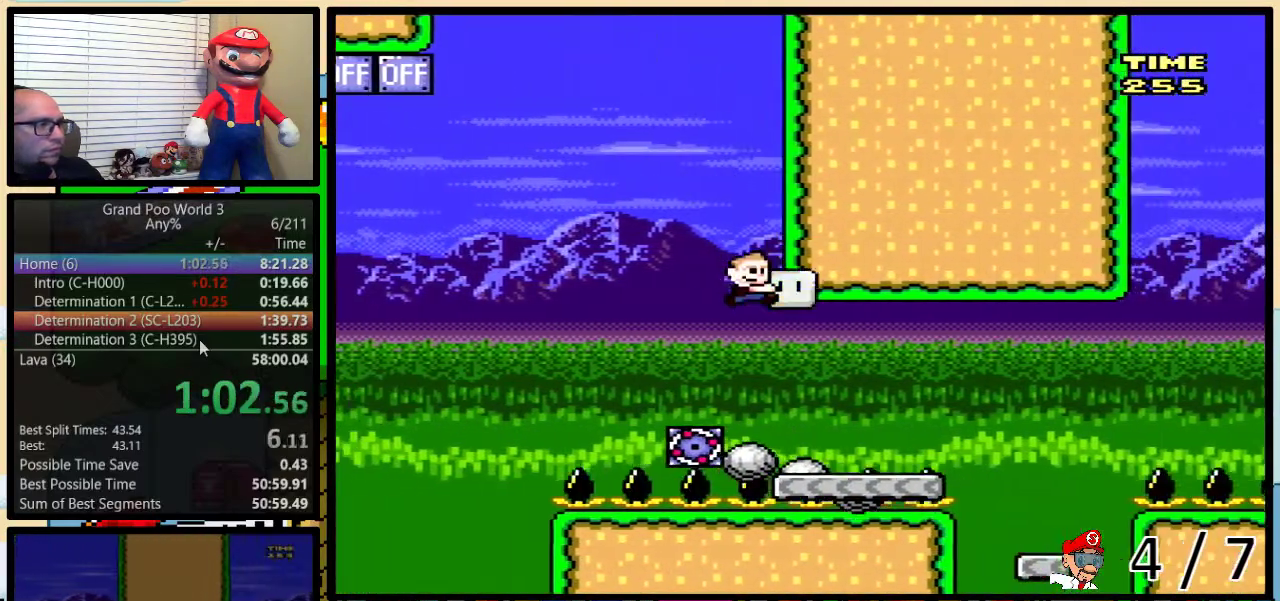
{"buttons": ["X", "DPAD_DOWN", "DPAD_RIGHT"], "events": [[17, "DPAD_UP", "up"], [83, "DPAD_UP", "down"], [150, "B", "up"], [150, "Y", "up"], [267, "A", "down"], [267, "X", "down"], [300, "DPAD_UP", "up"], [367, "DPAD_UP", "down"], [400, "A", "up"], [467, "DPAD_UP", "up"], [500, "DPAD_DOWN", "down"]]}
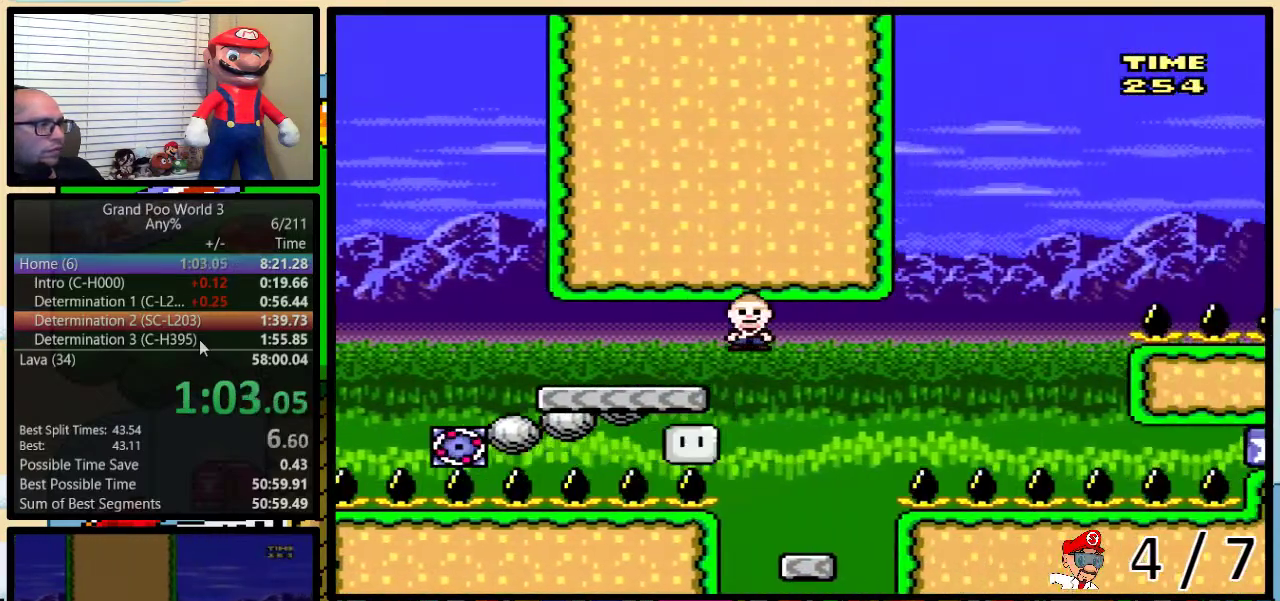
{"buttons": ["X"], "events": [[33, "DPAD_DOWN", "up"], [33, "DPAD_RIGHT", "up"], [183, "DPAD_UP", "down"], [250, "DPAD_RIGHT", "down"], [333, "DPAD_RIGHT", "up"], [367, "DPAD_UP", "up"]]}
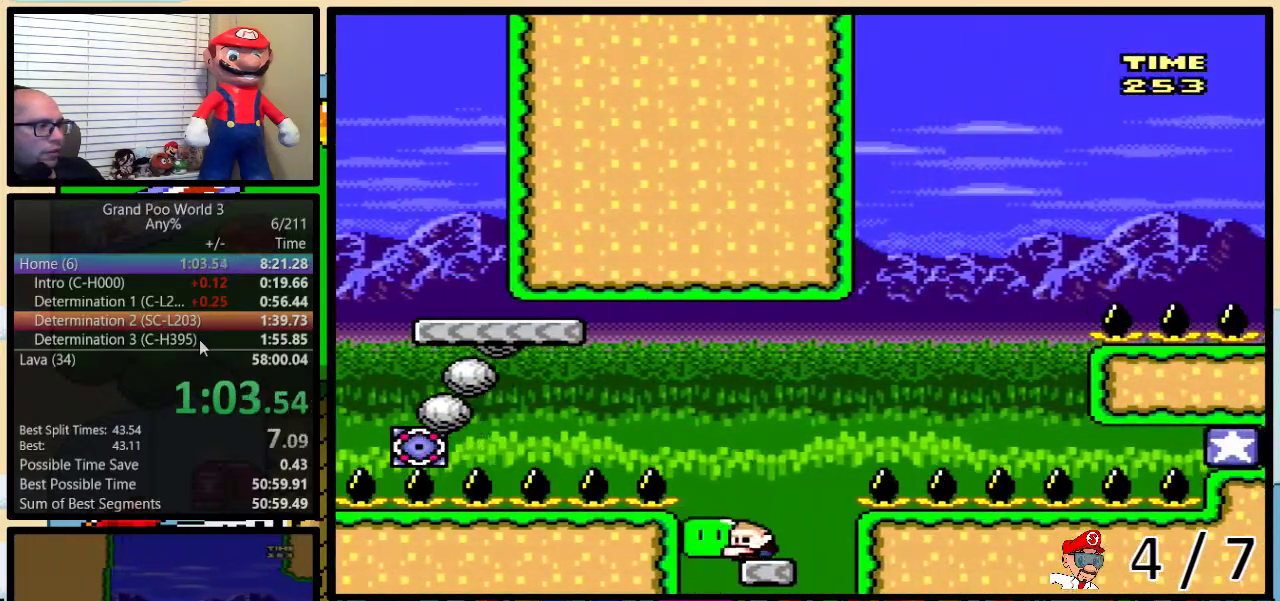
{"buttons": ["A", "X", "DPAD_RIGHT"], "events": [[50, "A", "down"], [83, "DPAD_RIGHT", "down"], [300, "X", "up"], [400, "X", "down"]]}
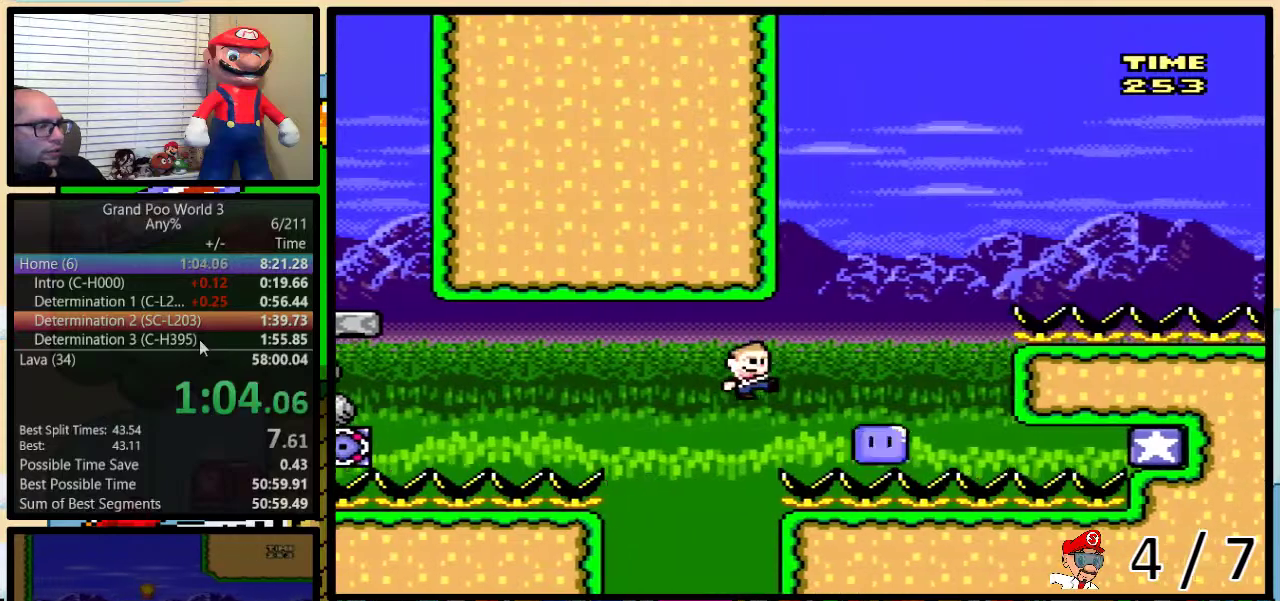
{"buttons": [], "events": [[83, "DPAD_RIGHT", "up"], [133, "X", "up"], [167, "A", "up"], [233, "START", "down"], [350, "START", "up"]]}